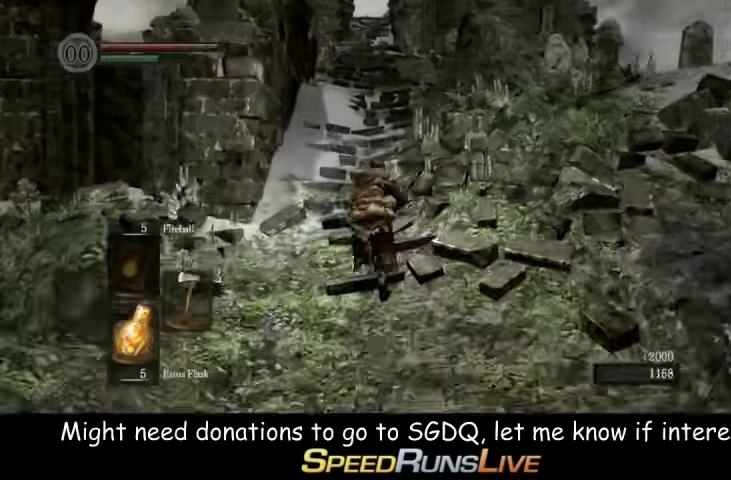
Gameplay with a controller (Xbox layout); each line is a JSON object with the inputs held at the frame after it. "events" lists button and stick changes between this image and that frame as [ms after this image, input, new state], when the widget could be followed in between. This overlay highlights the sticks when they move; stick clicks (L3 R3) are not distinguishable. Not read: L3 R3.
{"buttons": ["B"], "left_stick": "up", "right_stick": "center", "events": [[400, "right_stick", "down"], [467, "right_stick", "center"]]}
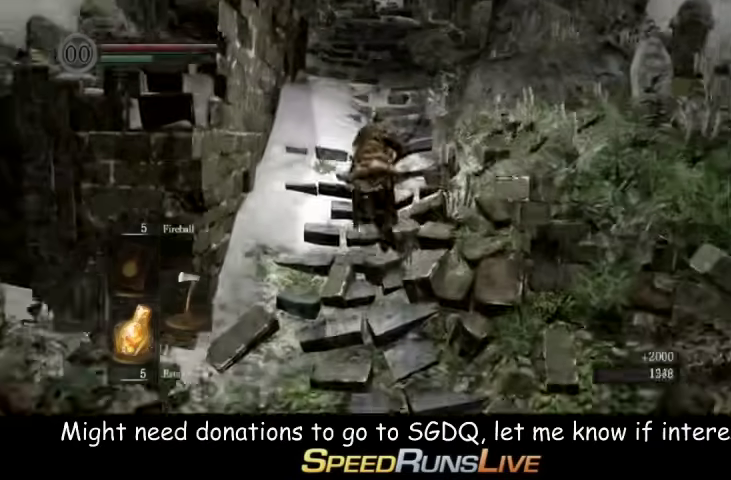
{"buttons": [], "left_stick": "up", "right_stick": "center", "events": [[300, "B", "up"]]}
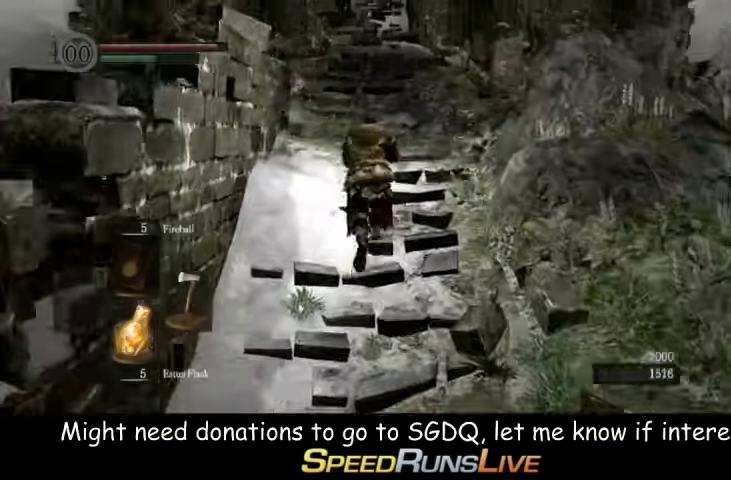
{"buttons": ["B"], "left_stick": "up", "right_stick": "center", "events": [[167, "B", "down"]]}
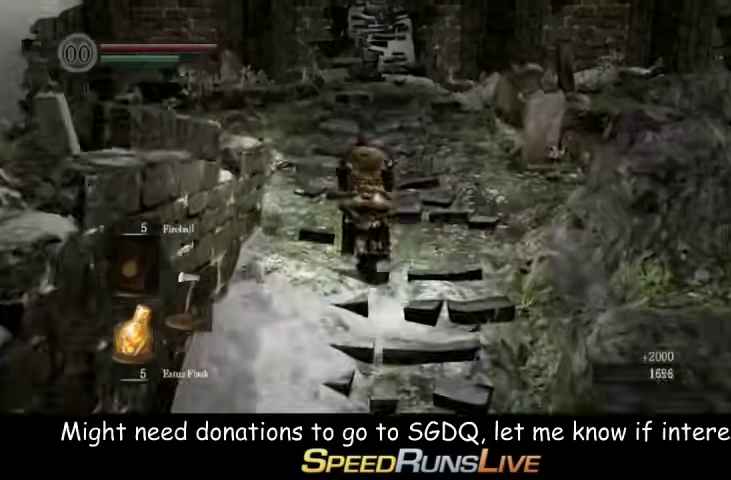
{"buttons": ["B"], "left_stick": "up", "right_stick": "center", "events": []}
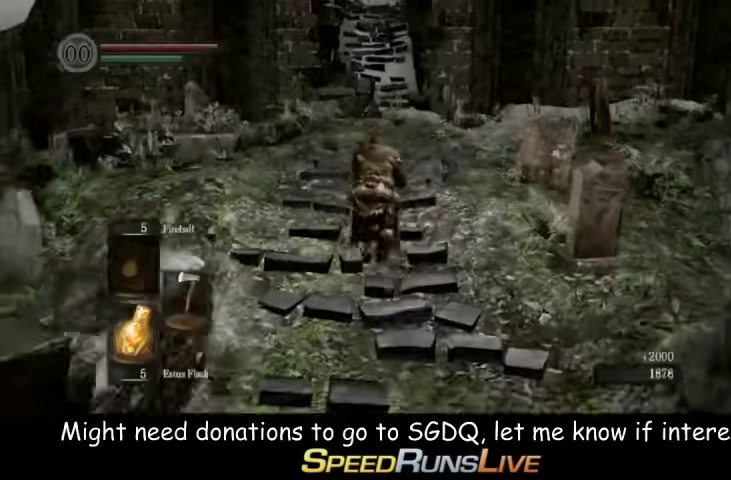
{"buttons": ["B"], "left_stick": "up", "right_stick": "center", "events": []}
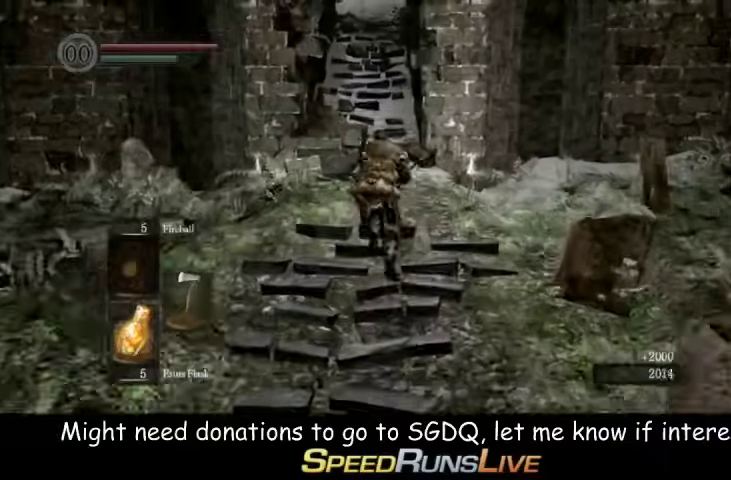
{"buttons": ["B"], "left_stick": "up", "right_stick": "down", "events": [[400, "right_stick", "down"]]}
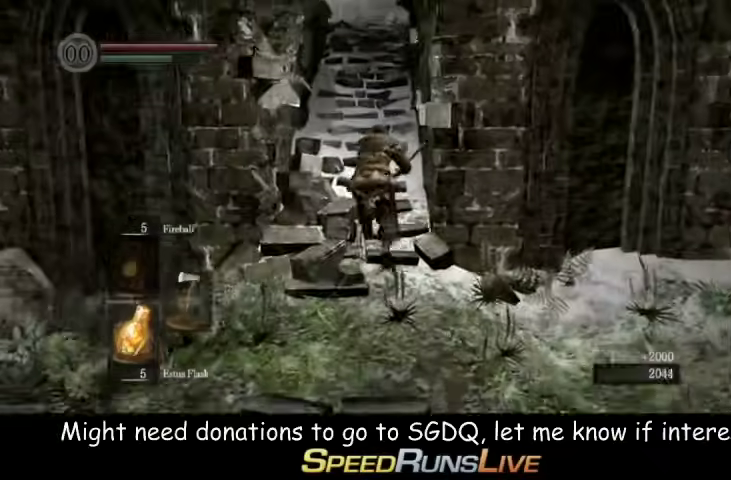
{"buttons": ["B"], "left_stick": "up", "right_stick": "center", "events": [[33, "right_stick", "center"]]}
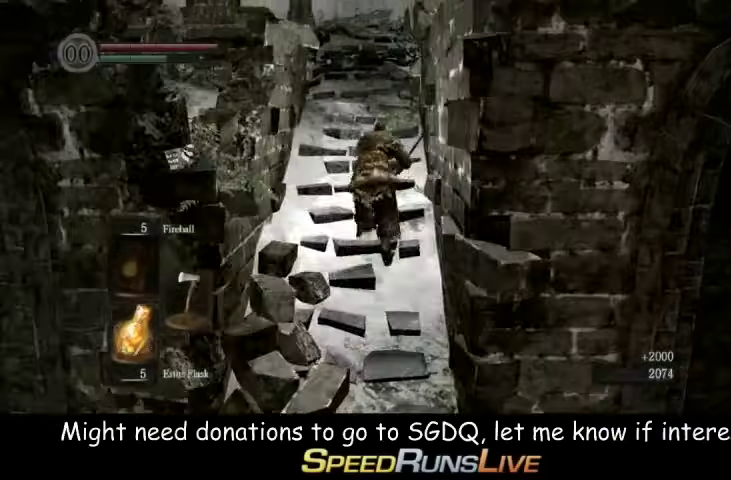
{"buttons": ["B"], "left_stick": "up", "right_stick": "center", "events": [[333, "right_stick", "down"], [400, "right_stick", "center"]]}
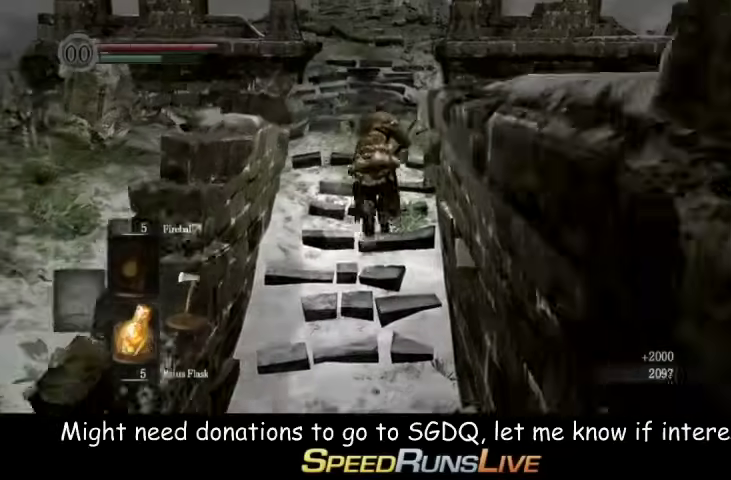
{"buttons": ["B"], "left_stick": "up", "right_stick": "center", "events": []}
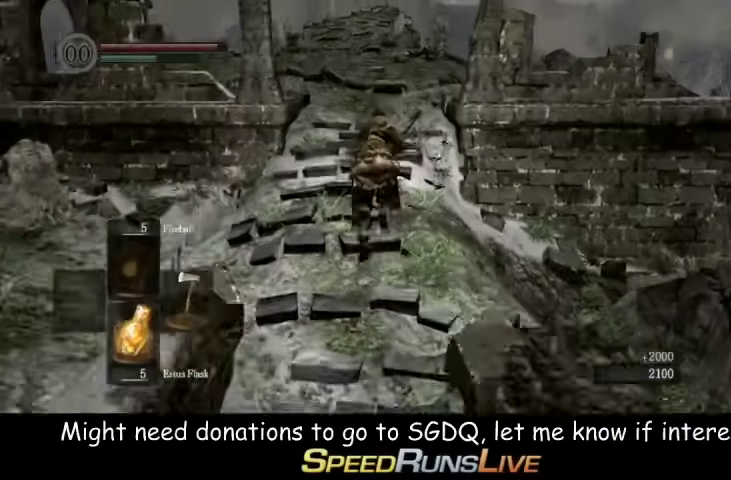
{"buttons": ["B"], "left_stick": "up", "right_stick": "center", "events": []}
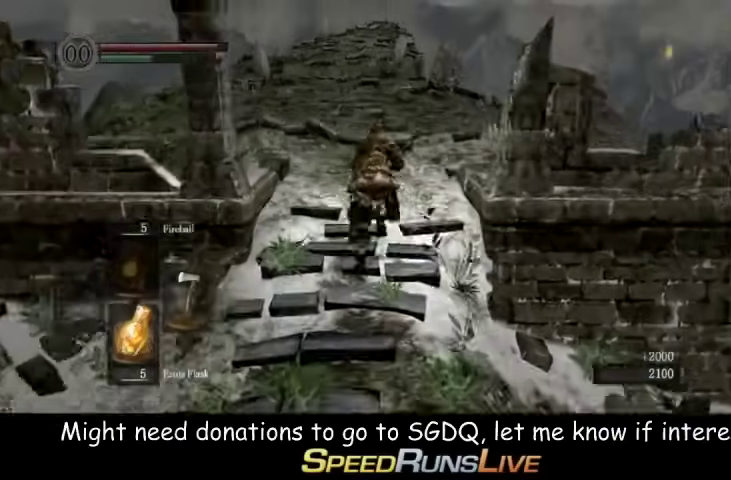
{"buttons": ["B"], "left_stick": "up", "right_stick": "center", "events": []}
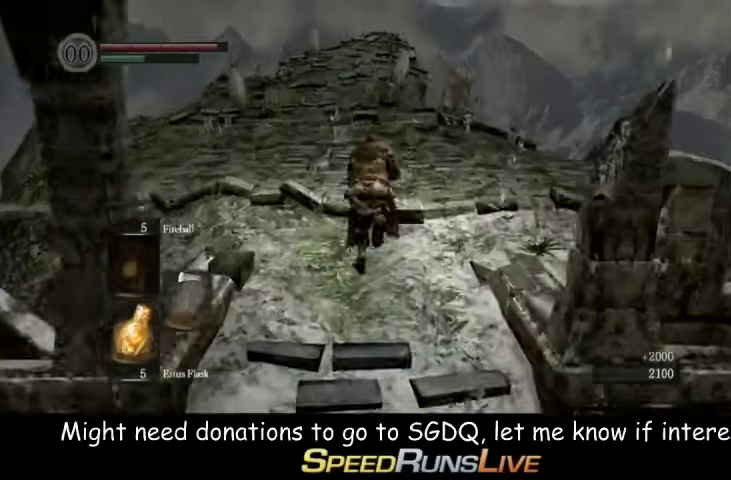
{"buttons": ["B"], "left_stick": "up", "right_stick": "center", "events": []}
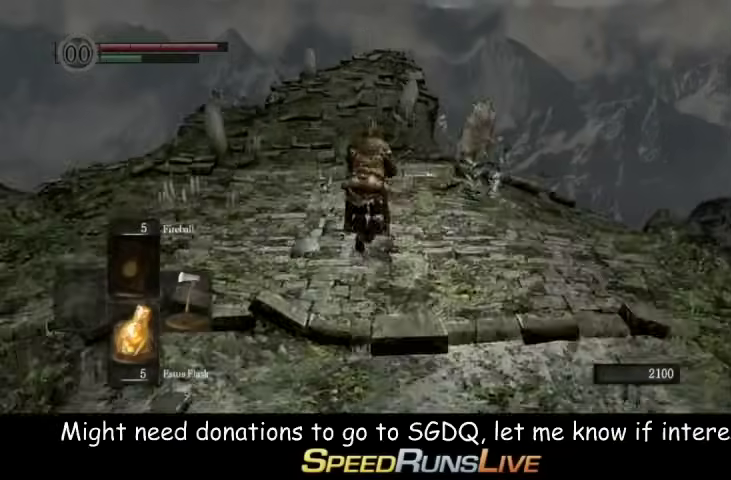
{"buttons": ["B"], "left_stick": "up", "right_stick": "center", "events": []}
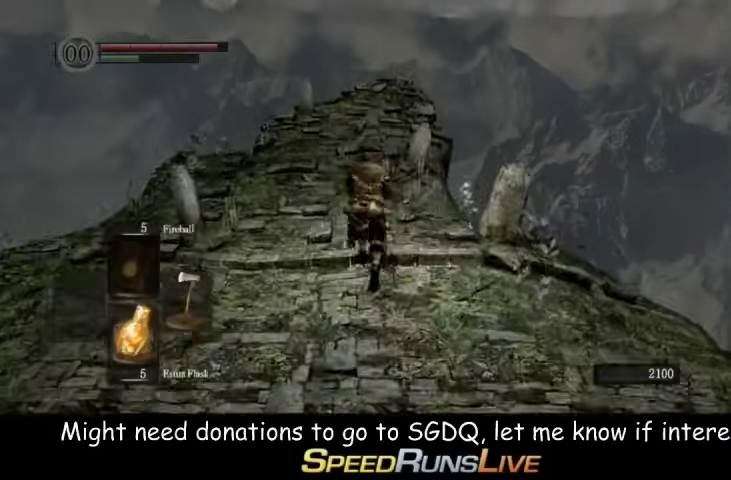
{"buttons": [], "left_stick": "up", "right_stick": "center", "events": [[33, "B", "up"], [167, "left_stick", "center"], [467, "left_stick", "up"]]}
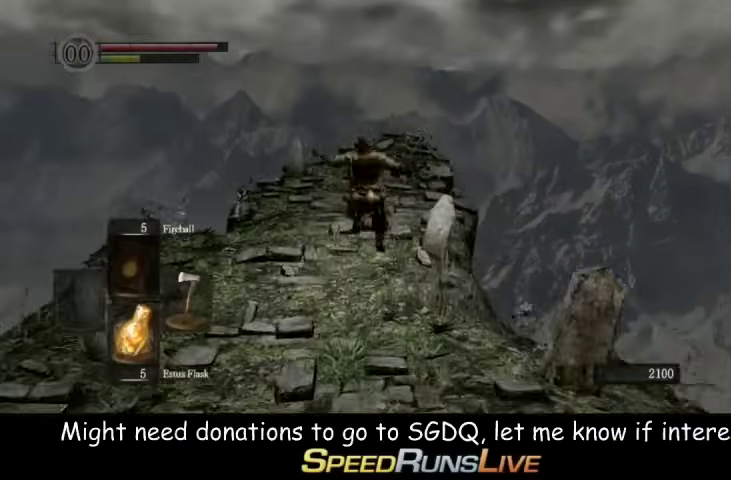
{"buttons": [], "left_stick": "up", "right_stick": "center", "events": []}
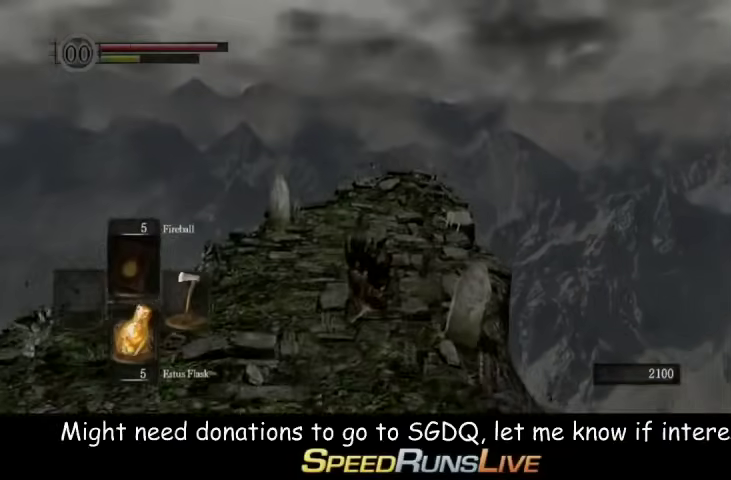
{"buttons": ["START"], "left_stick": "up", "right_stick": "center", "events": [[33, "START", "down"], [267, "START", "up"], [333, "START", "down"], [400, "START", "up"], [467, "START", "down"]]}
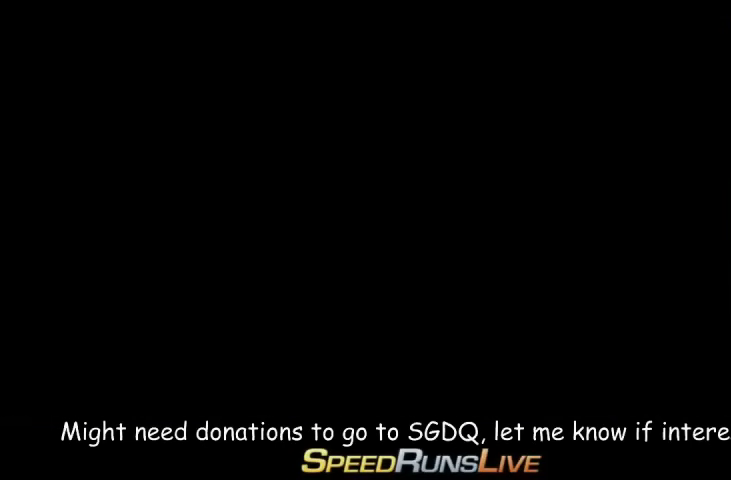
{"buttons": [], "left_stick": "up", "right_stick": "center", "events": [[200, "START", "up"], [267, "START", "down"], [333, "START", "up"], [400, "START", "down"], [467, "START", "up"]]}
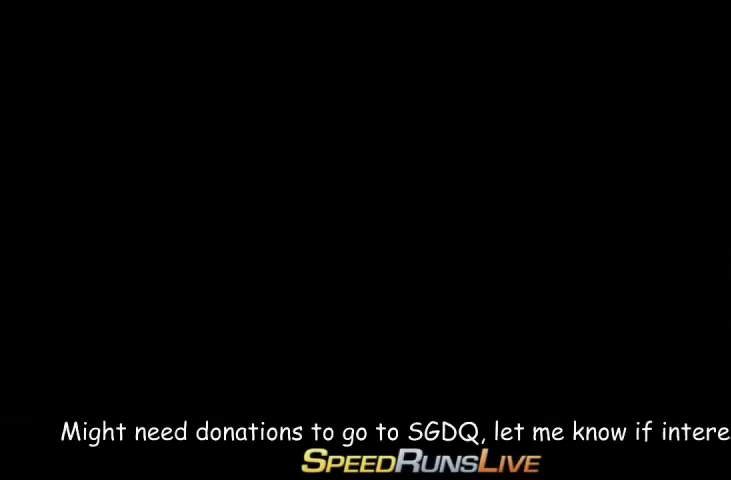
{"buttons": ["START"], "left_stick": "up-right", "right_stick": "center", "events": [[33, "START", "down"], [33, "left_stick", "up-right"], [267, "START", "up"], [333, "START", "down"], [400, "START", "up"], [467, "START", "down"]]}
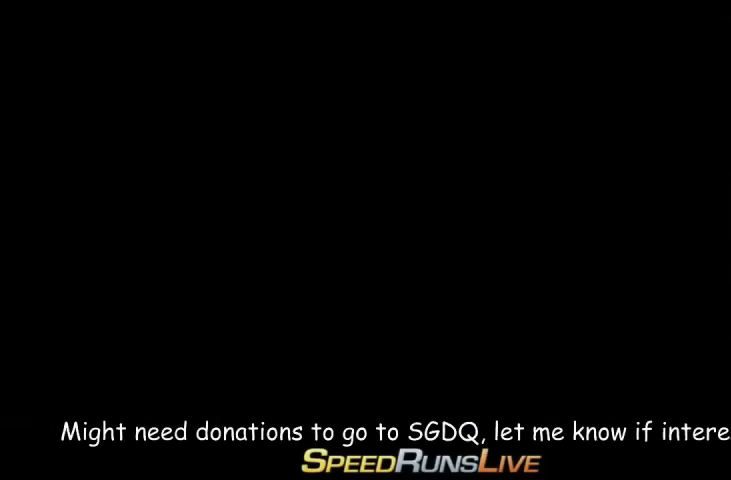
{"buttons": ["START"], "left_stick": "right", "right_stick": "center", "events": [[33, "left_stick", "right"], [200, "START", "up"], [267, "START", "down"], [333, "START", "up"], [467, "START", "down"]]}
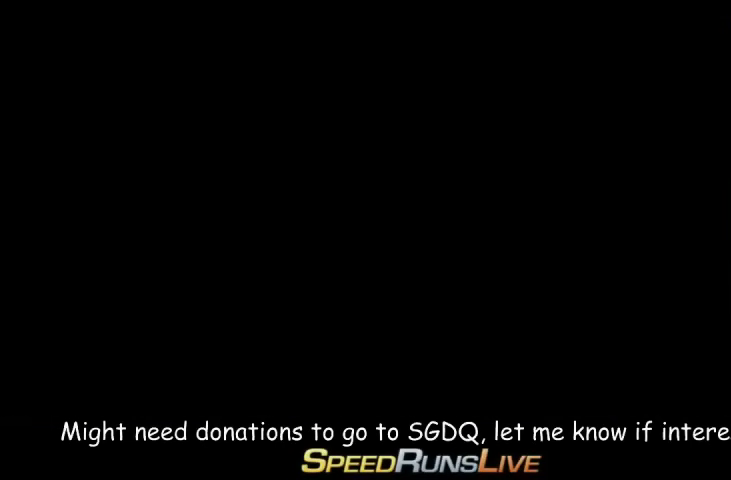
{"buttons": ["START"], "left_stick": "up", "right_stick": "center", "events": [[33, "START", "up"], [267, "START", "down"], [333, "START", "up"], [400, "left_stick", "up"], [467, "START", "down"]]}
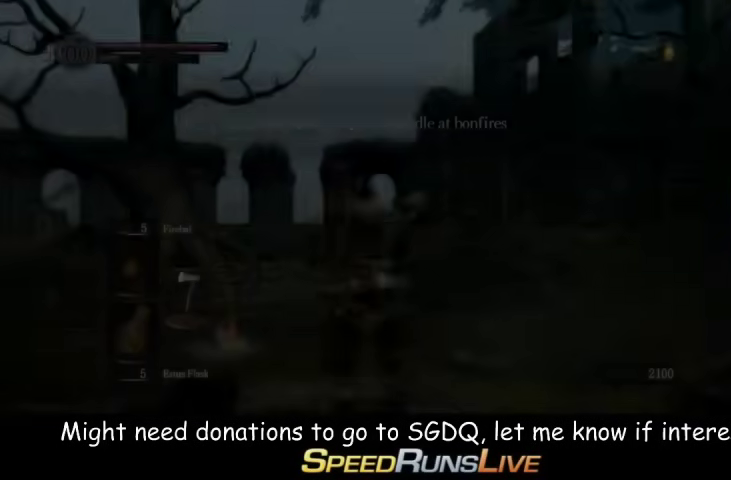
{"buttons": [], "left_stick": "up", "right_stick": "center", "events": [[67, "START", "up"], [67, "left_stick", "up-left"], [267, "A", "down"], [333, "A", "up"], [400, "A", "down"], [400, "left_stick", "up"], [467, "A", "up"]]}
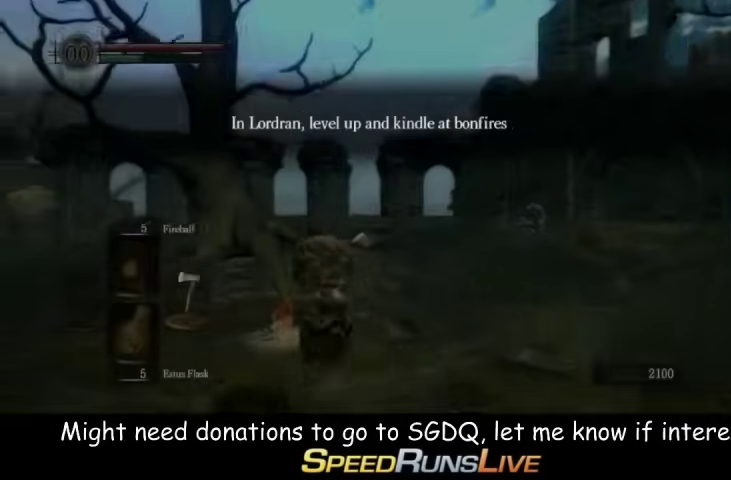
{"buttons": ["A"], "left_stick": "center", "right_stick": "center", "events": [[67, "A", "down"], [200, "A", "up"], [267, "A", "down"], [267, "left_stick", "up-left"], [333, "A", "up"], [333, "left_stick", "up"], [400, "left_stick", "center"], [467, "A", "down"]]}
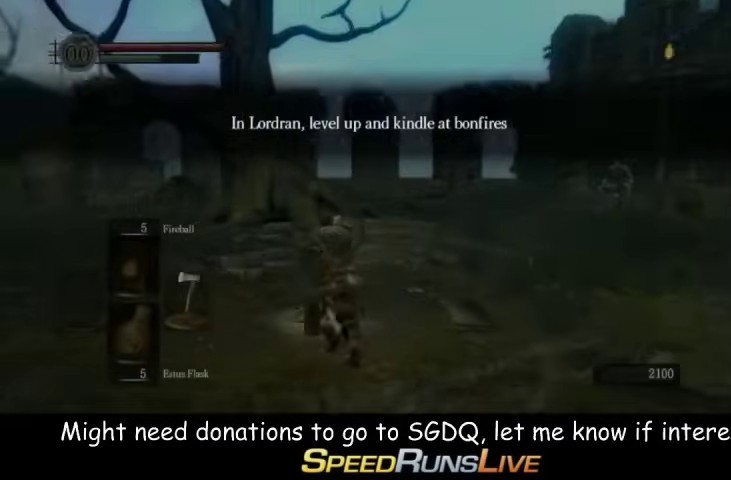
{"buttons": [], "left_stick": "center", "right_stick": "center", "events": [[67, "A", "up"], [133, "A", "down"], [267, "A", "up"], [400, "A", "down"], [467, "A", "up"]]}
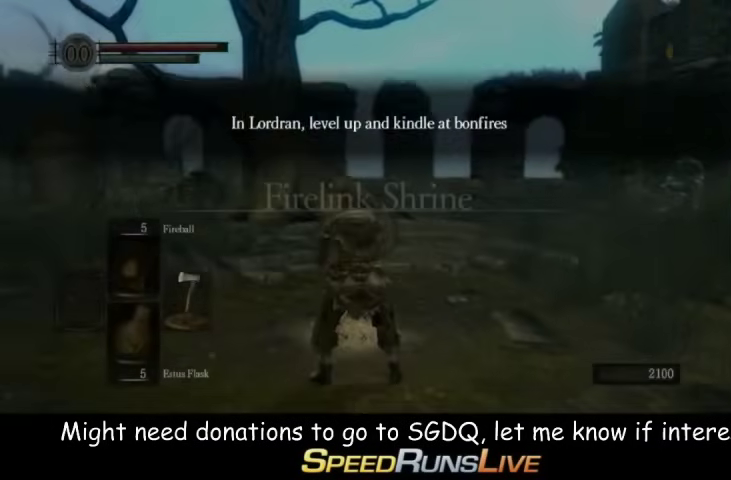
{"buttons": [], "left_stick": "center", "right_stick": "center", "events": [[67, "A", "down"], [133, "A", "up"]]}
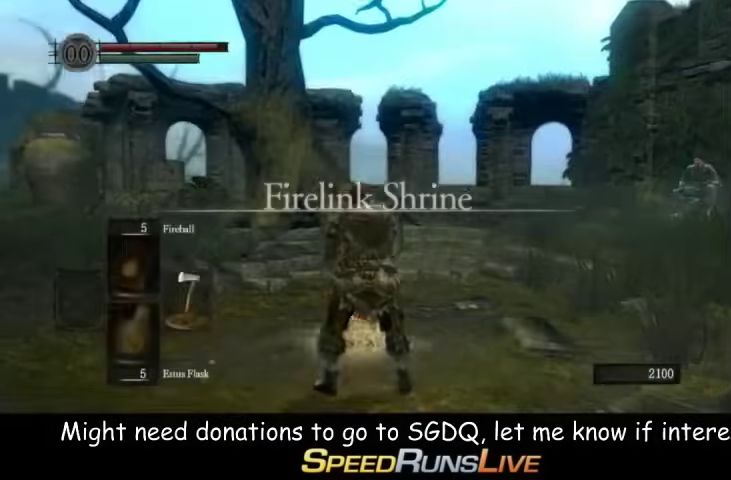
{"buttons": ["A"], "left_stick": "center", "right_stick": "center", "events": [[67, "A", "down"], [133, "A", "up"], [467, "A", "down"]]}
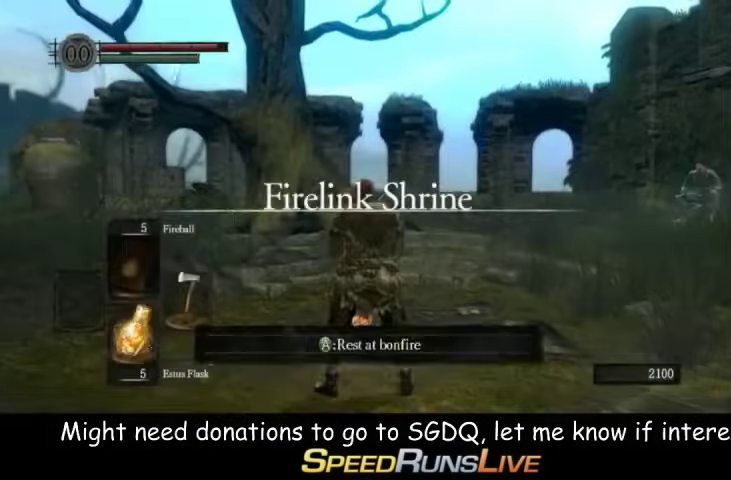
{"buttons": [], "left_stick": "center", "right_stick": "center", "events": [[67, "A", "up"]]}
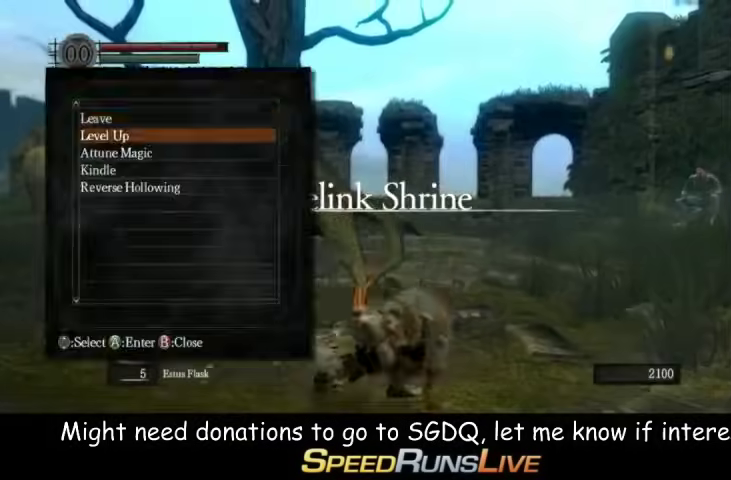
{"buttons": [], "left_stick": "center", "right_stick": "center", "events": []}
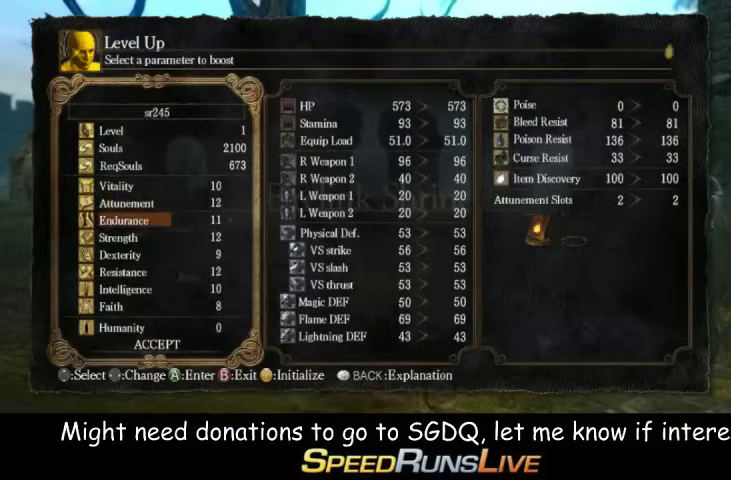
{"buttons": [], "left_stick": "center", "right_stick": "center", "events": []}
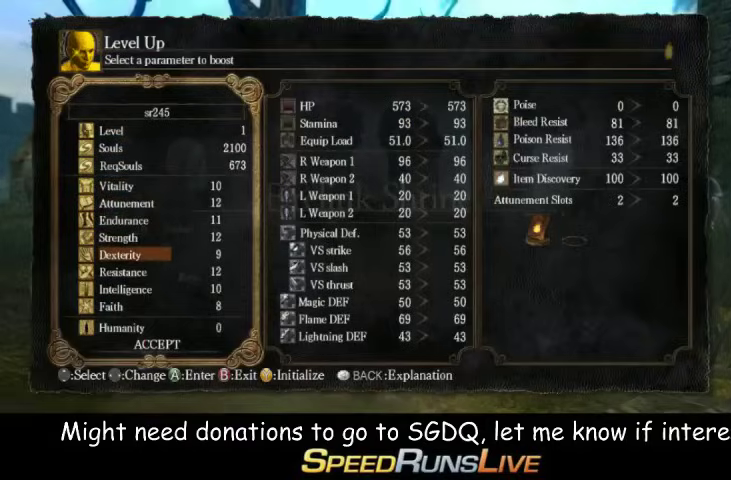
{"buttons": ["A", "DPAD_LEFT"], "left_stick": "center", "right_stick": "center", "events": [[200, "DPAD_RIGHT", "down"], [333, "A", "down"], [333, "DPAD_RIGHT", "up"], [500, "DPAD_LEFT", "down"]]}
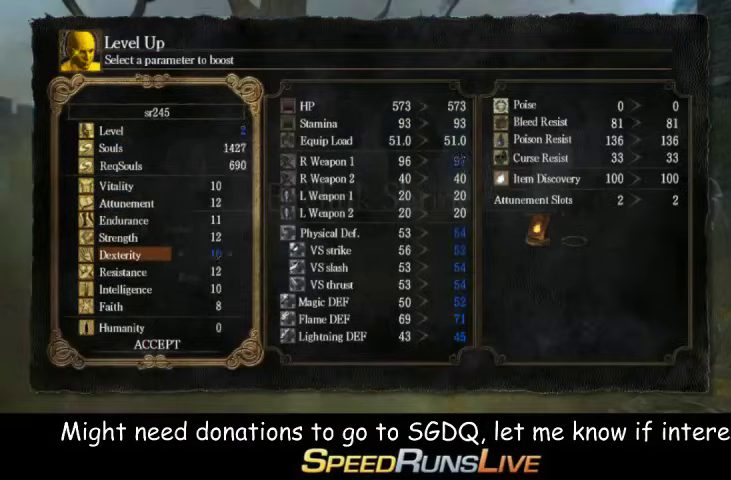
{"buttons": [], "left_stick": "down-right", "right_stick": "center", "events": [[67, "DPAD_LEFT", "up"], [133, "A", "up"], [333, "B", "down"], [433, "left_stick", "down-right"], [500, "B", "up"]]}